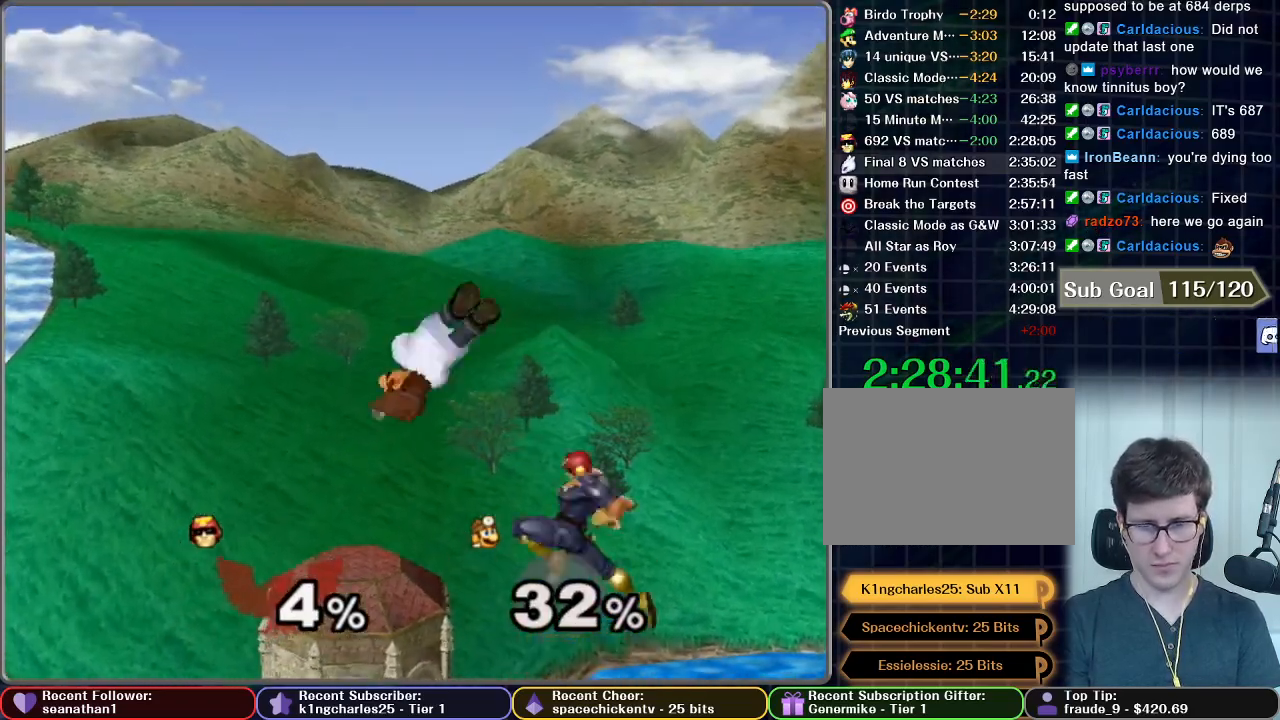
Gameplay with a controller (Nintendo layout); each line is a JSON object with the inputs held at the frame after it. "button_events" lists button changes between this image and that frame as [ms after this image, input, new state], when the widget could be followed in between (sticks are given only as held states). Not read: L3 R3 right_stick.
{"buttons": [], "left_stick": "center", "button_events": []}
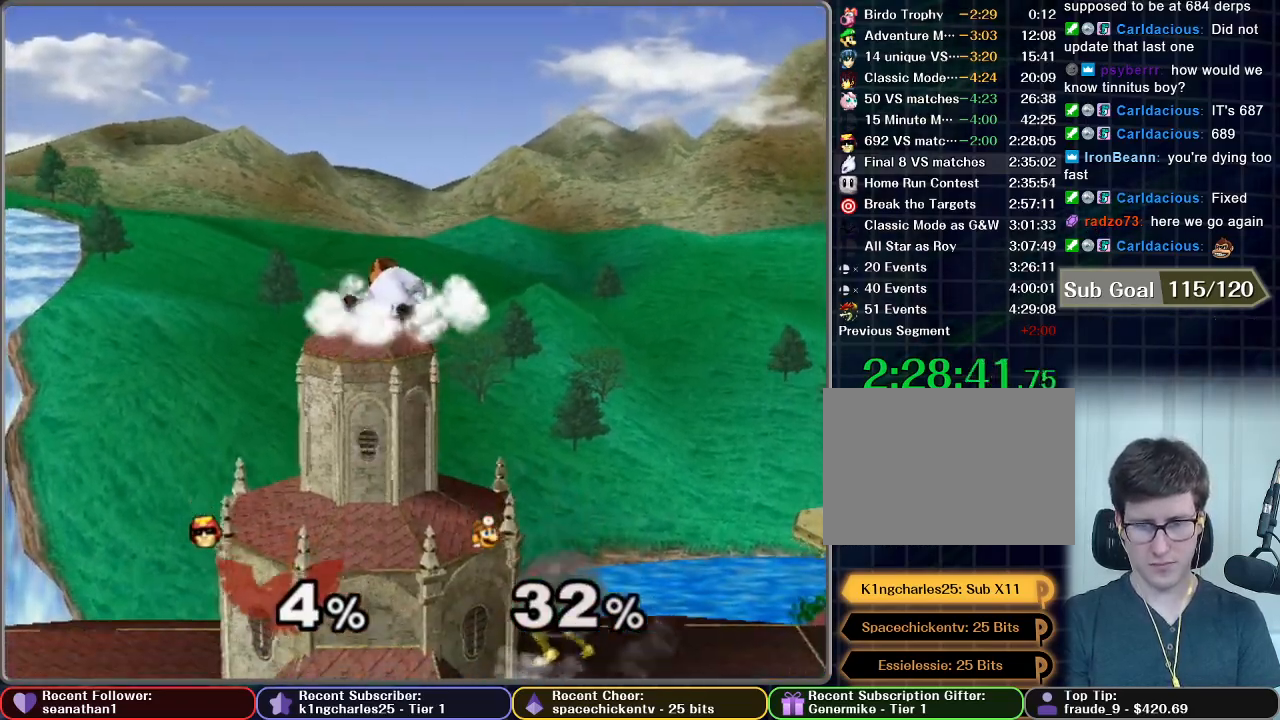
{"buttons": ["A", "X"], "left_stick": "up-left", "button_events": [[150, "X", "down"], [234, "X", "up"], [300, "X", "down"], [417, "A", "down"]]}
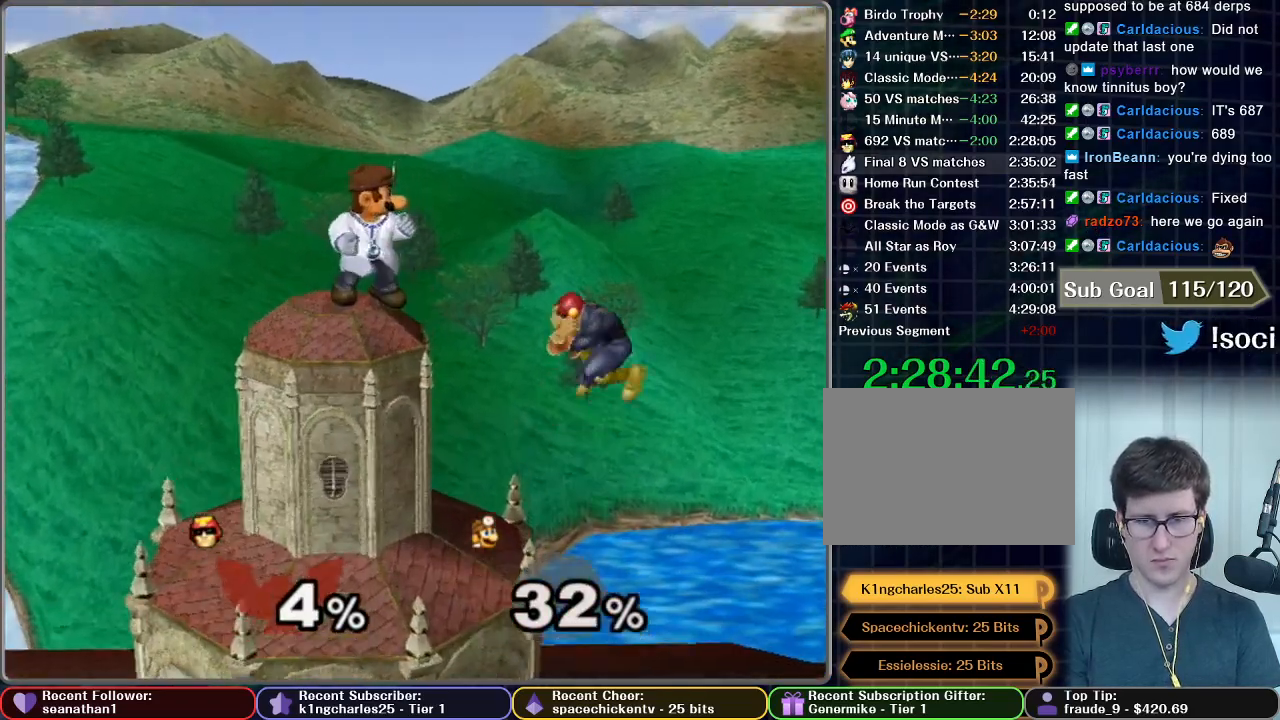
{"buttons": [], "left_stick": "center", "button_events": [[100, "X", "up"], [283, "R1", "down"], [300, "A", "up"], [333, "R1", "up"]]}
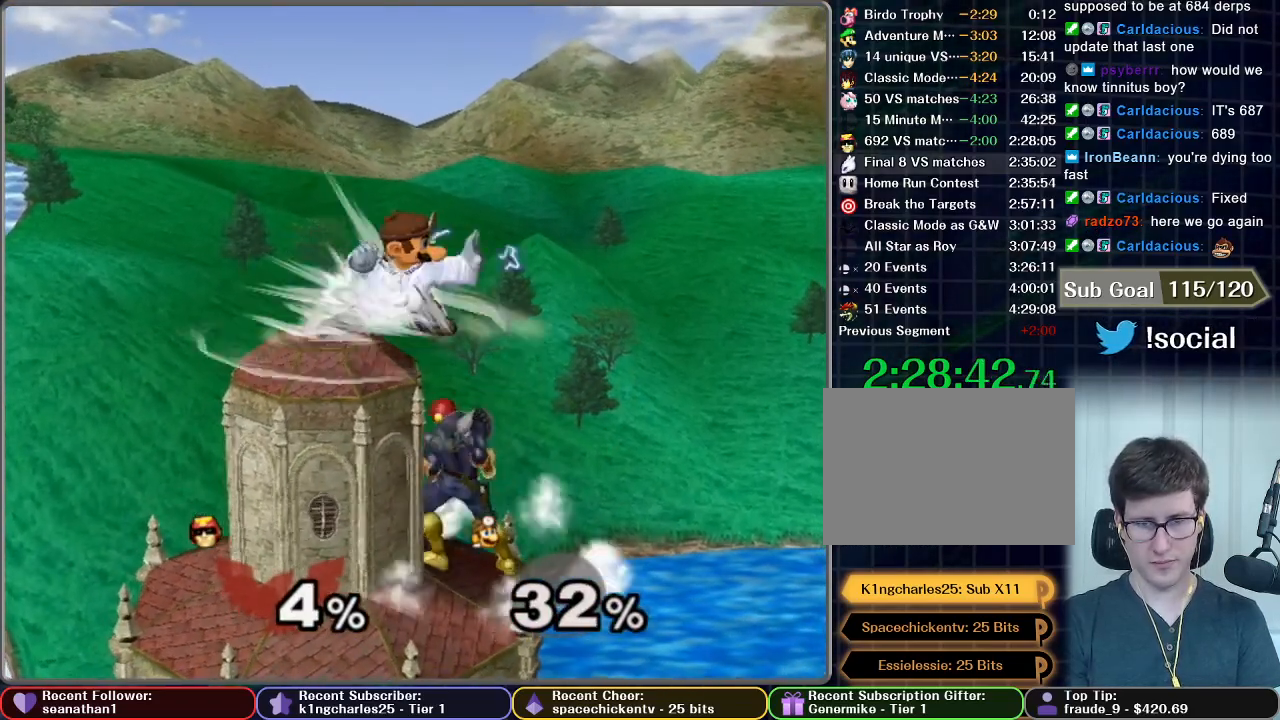
{"buttons": ["A"], "left_stick": "left", "button_events": [[184, "A", "down"]]}
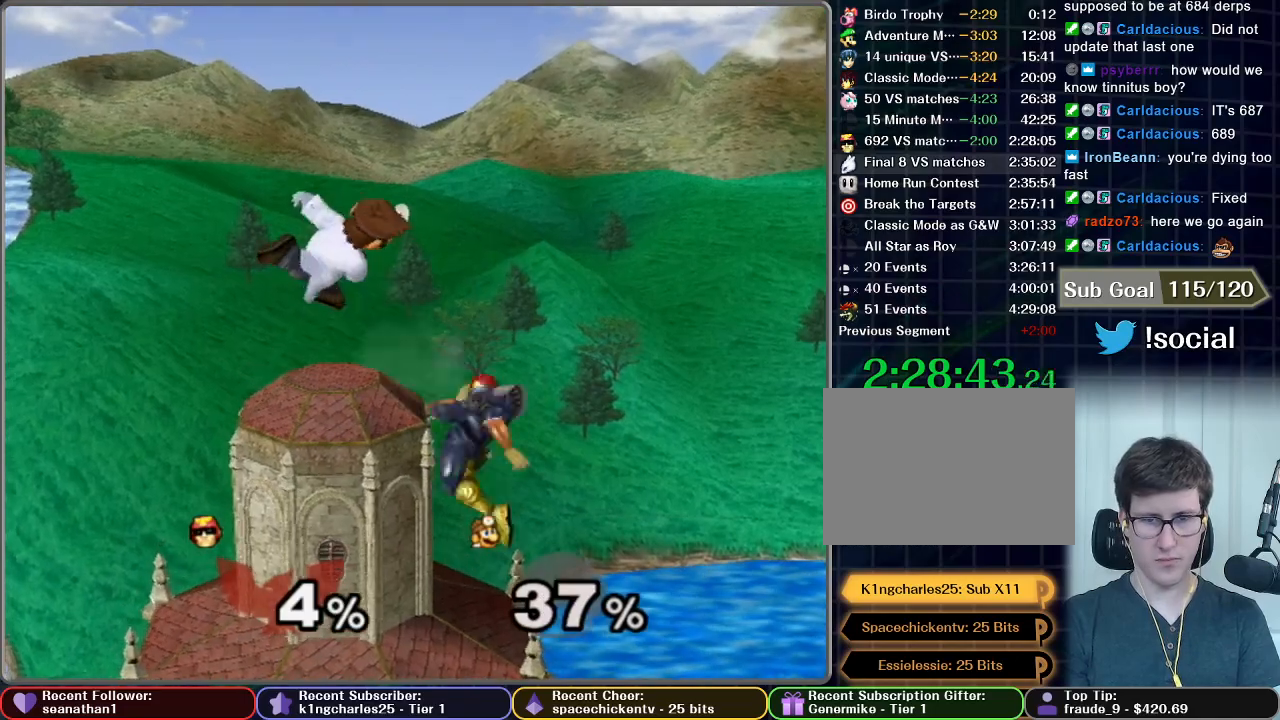
{"buttons": ["X"], "left_stick": "center", "button_events": [[33, "A", "up"], [33, "R1", "down"], [150, "R1", "up"], [250, "X", "down"]]}
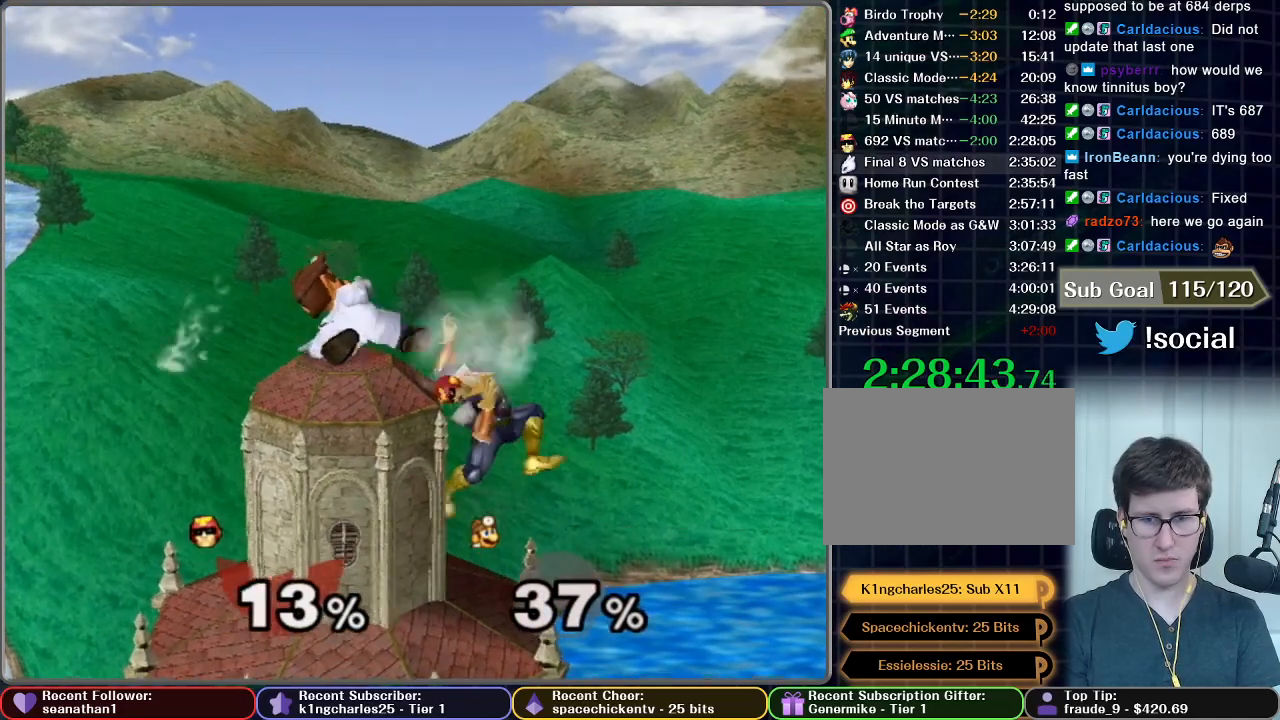
{"buttons": ["A"], "left_stick": "left", "button_events": [[67, "A", "down"], [67, "X", "up"], [200, "A", "up"], [434, "A", "down"]]}
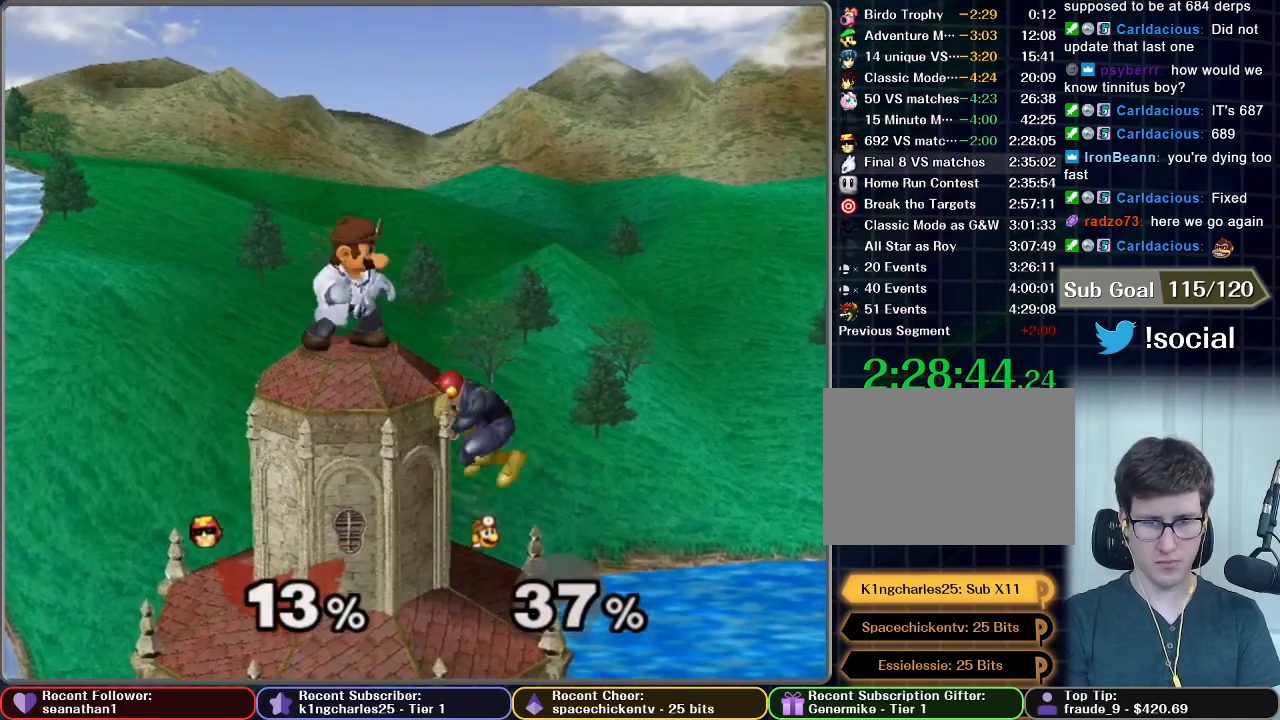
{"buttons": [], "left_stick": "center", "button_events": [[250, "A", "up"], [250, "R1", "down"], [333, "R1", "up"]]}
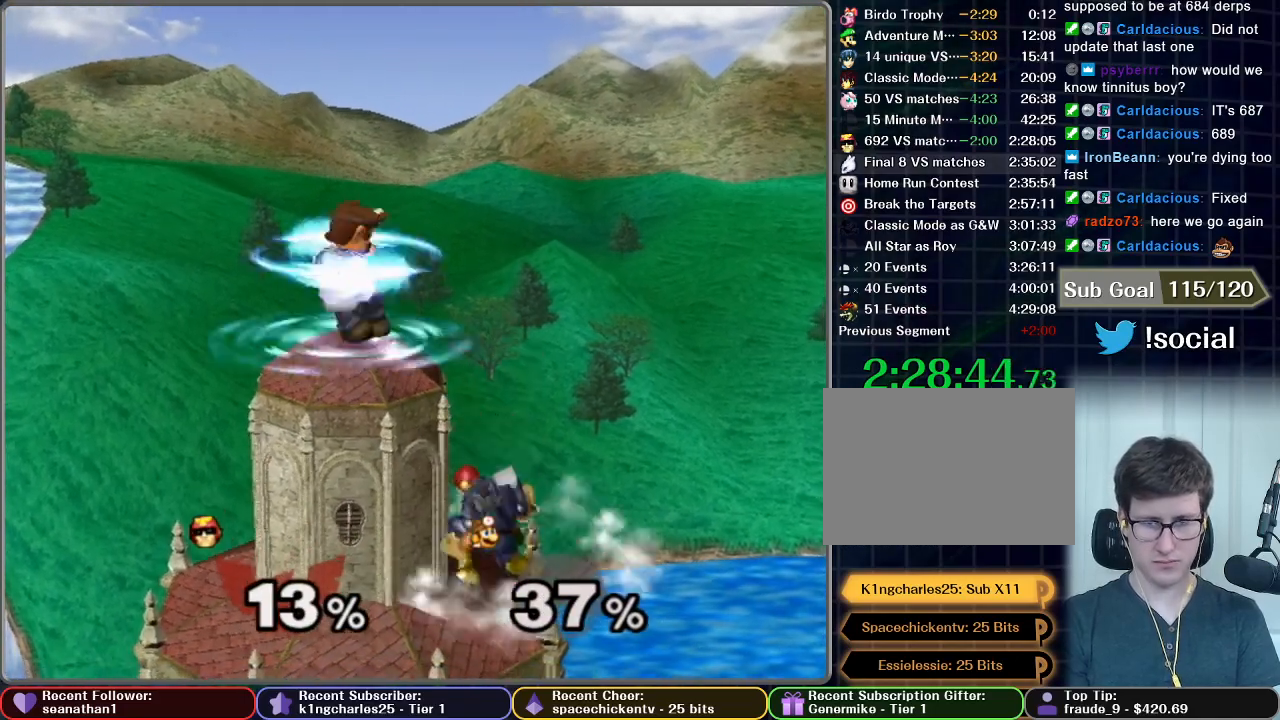
{"buttons": [], "left_stick": "down-left", "button_events": [[17, "X", "down"], [150, "A", "down"], [167, "X", "up"], [434, "R1", "down"], [484, "A", "up"], [484, "R1", "up"]]}
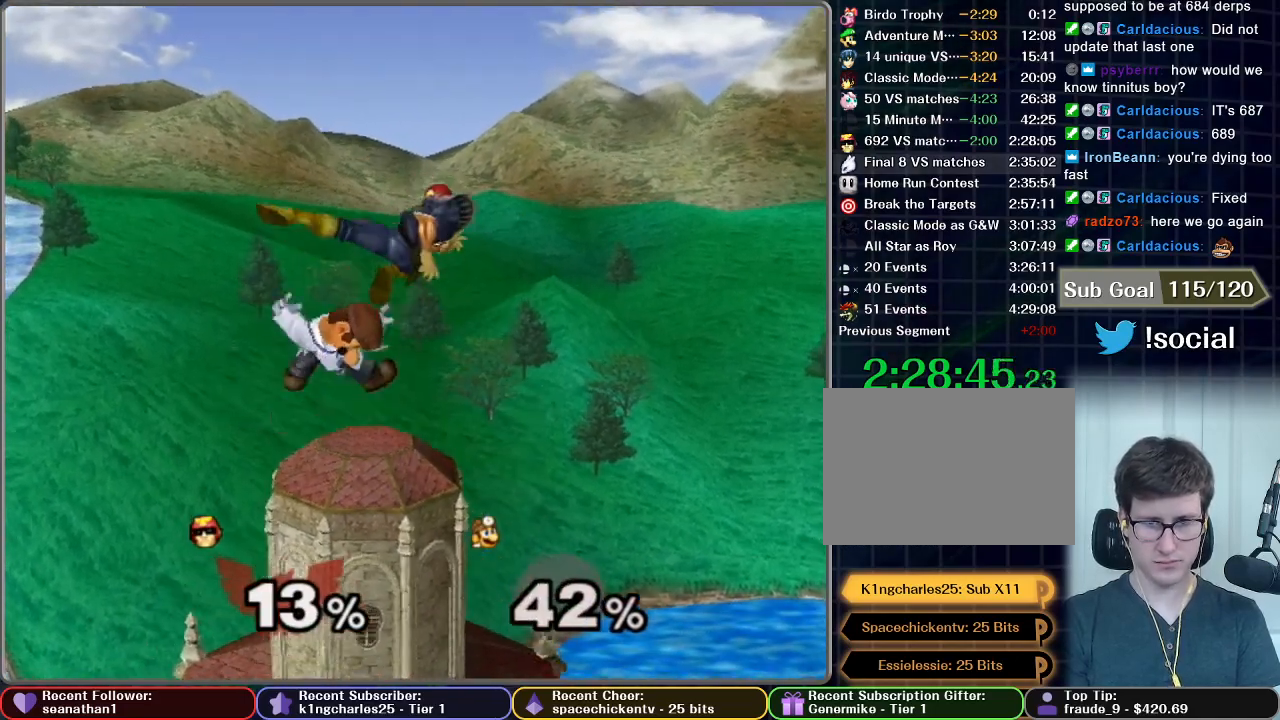
{"buttons": [], "left_stick": "left", "button_events": []}
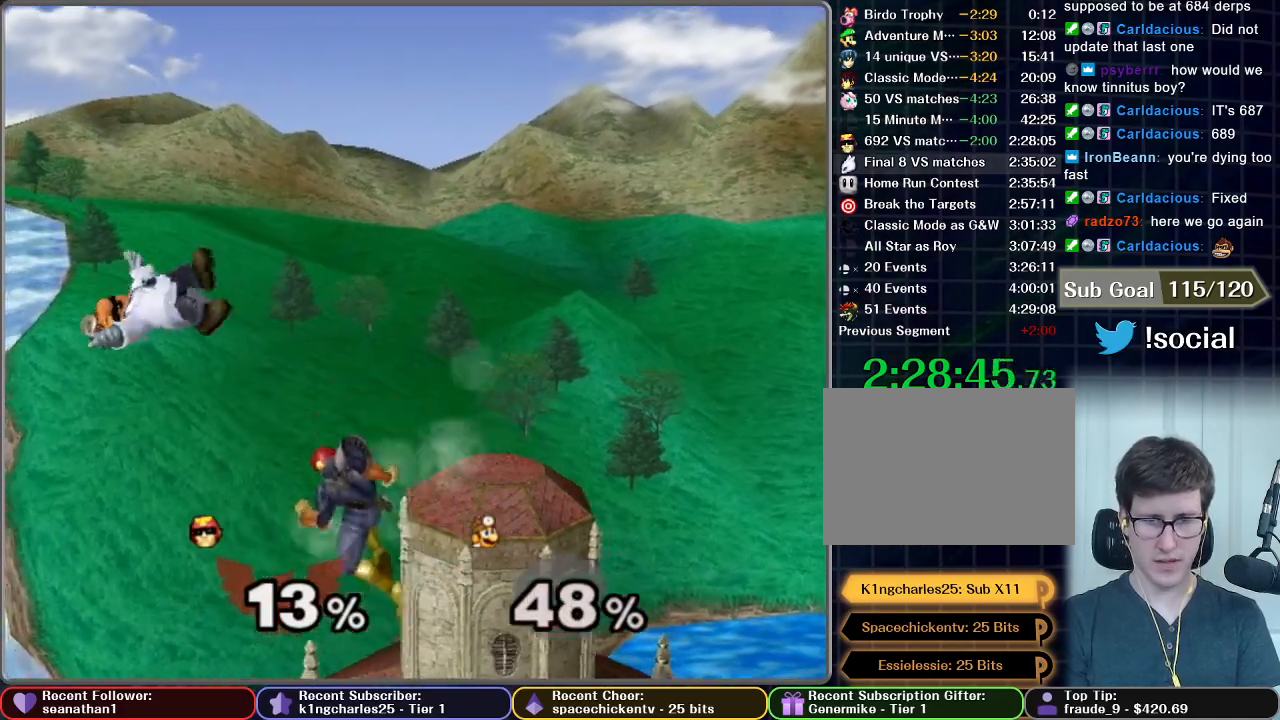
{"buttons": [], "left_stick": "center", "button_events": []}